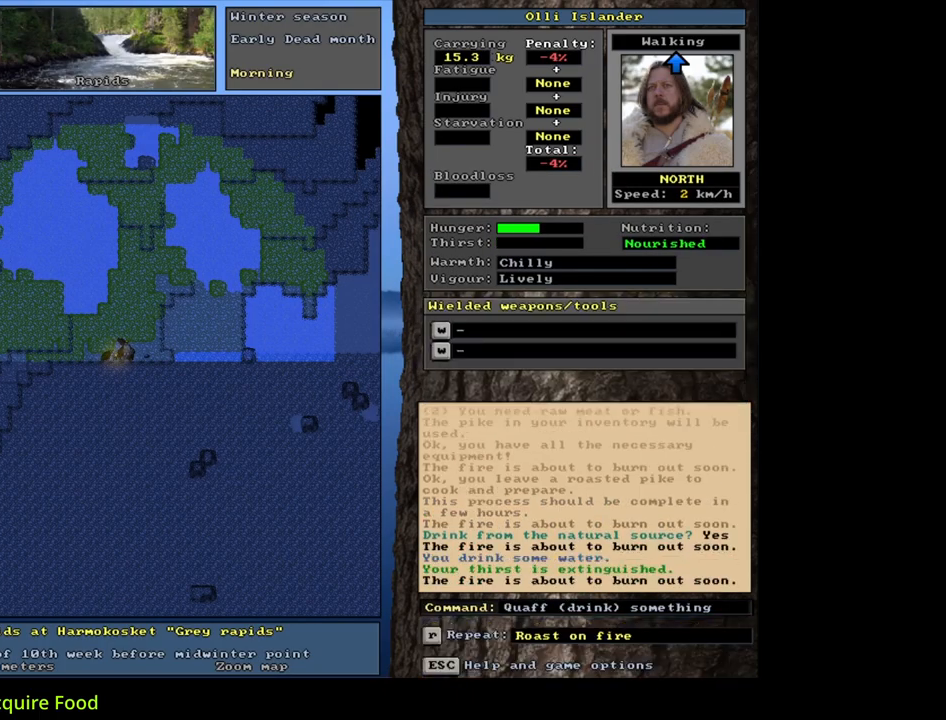
Gameplay with keyboard and mouse; each line is a JSON object with the keys and mouse buttons held at the frame after it. "events" lists presses ("down") and releases ("up") of ".", "/", "0", "1", "2", "3", "4", "5", "6", "7", "8", "9", "a", "alt_l", "alt_r", "b", "backslash", "backspace", "c", "caps_lock", "comma", "ctrl_l", "ctrl_r", "d", "down", "e", "equals", "escape", "f", "f1", "f10", "f11", "f12", "f2", "f3", "f4", "f5", "f6", "f7", "f8", "f9", "g", "h", "i", "j", "k", "l", "lbracket", "left", "m", "minus", "n", "num0", "num1", "num2", "num3", "num4", "num5", "num6", "num7", "num8", "num9", "o", "p", "q", "quote", "r", "rbracket", "return", "right", "s", "semicolon", "shift_l", "shift_r", "space", "super", "t", "tab", "tilde", "u", "up", "v", "w", "x", "y", "z", "mouse_left", "mouse_wheel", "mouse_right", "mouse_mb4" and "mouse_mb5" between this image and that frame as [ms after this image, input, new state], when the widget could be followed in between. "mouse_left", "mouse_wheel", "mouse_right", "mouse_mb4", "mouse_mb5" = the "left", "wheel", "right", "mb4", "mb5" buttons of the "mouse" list. No other keys are recorded. "wheel" means that the mouse wheel is clicked or scrolled. Mouse movement is not recorded. Not read: other_keys.
{"keys": [], "mouse": [], "events": [[150, "d", "down"], [267, "d", "up"], [333, "shift_l", "down"], [350, "equals", "down"], [433, "equals", "up"], [500, "shift_l", "up"]]}
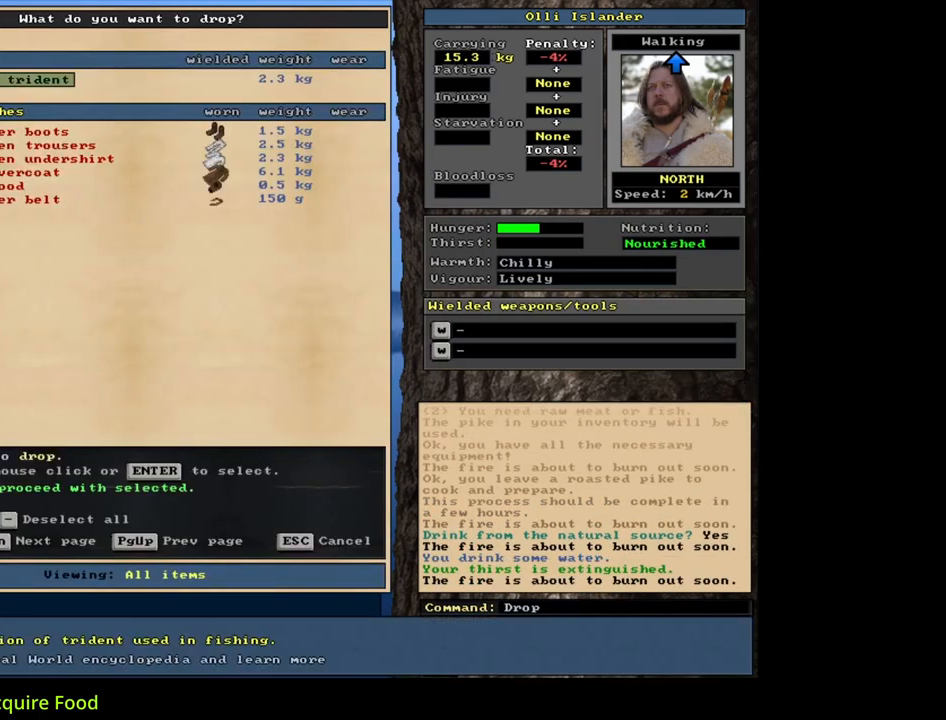
{"keys": [], "mouse": [], "events": [[33, "space", "down"], [183, "space", "up"]]}
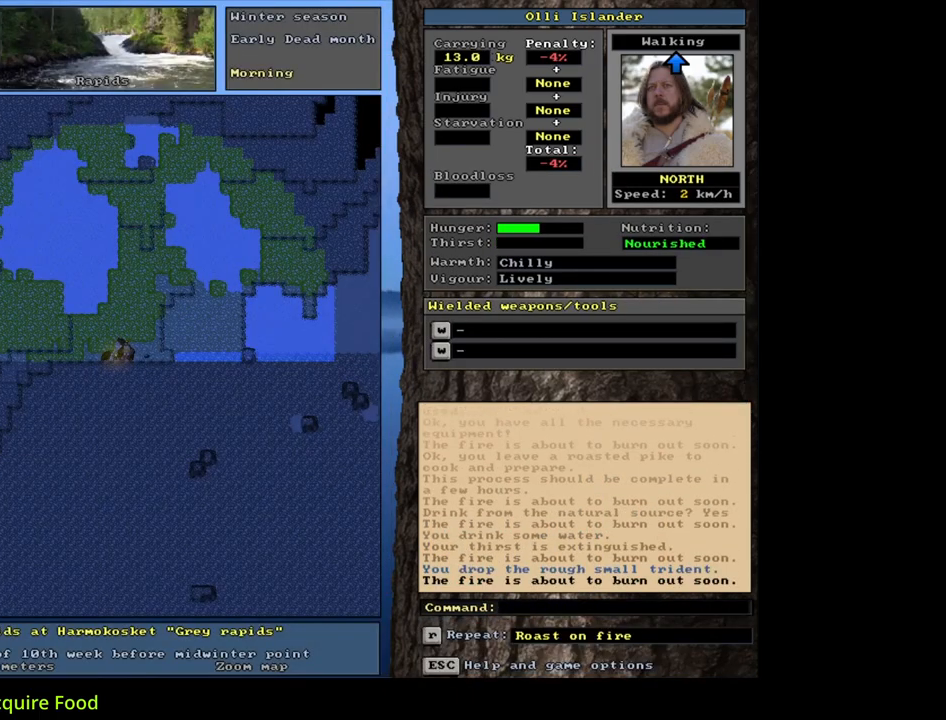
{"keys": [], "mouse": [], "events": [[83, "shift_l", "down"], [150, "g", "down"], [250, "g", "up"], [250, "shift_l", "up"]]}
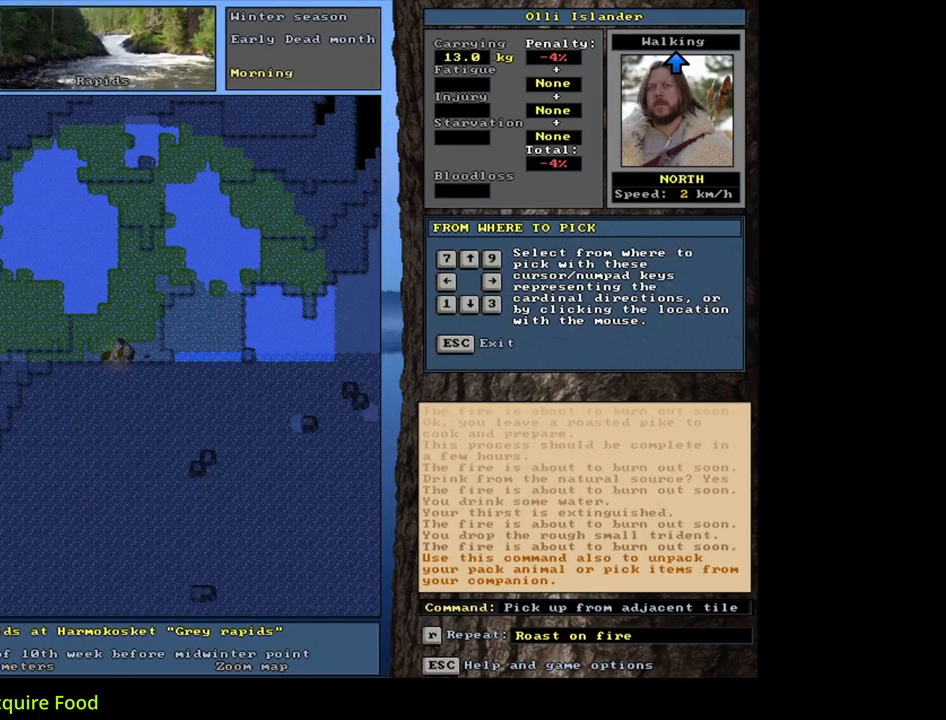
{"keys": [], "mouse": [], "events": [[217, "up", "down"], [367, "up", "up"]]}
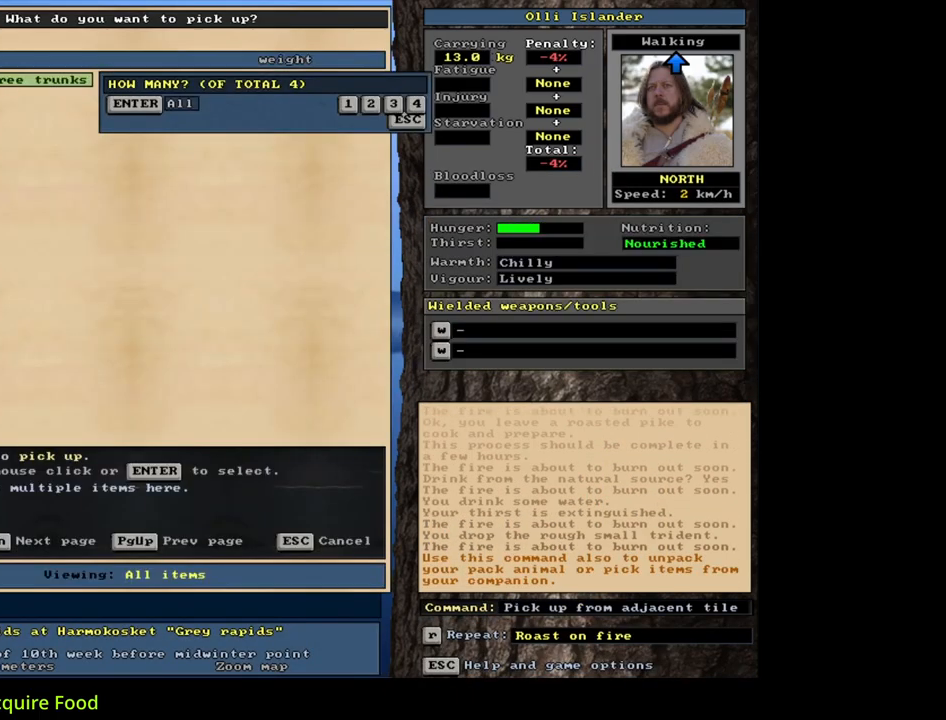
{"keys": [], "mouse": [], "events": [[283, "1", "down"], [417, "1", "up"]]}
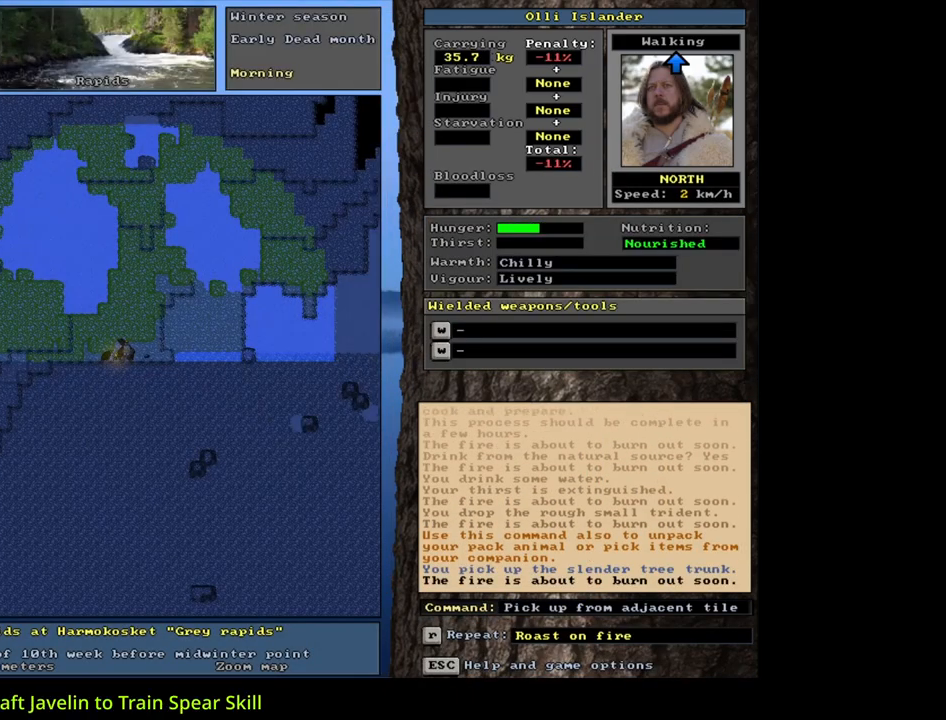
{"keys": ["shift_l"], "mouse": [], "events": [[433, "shift_l", "down"]]}
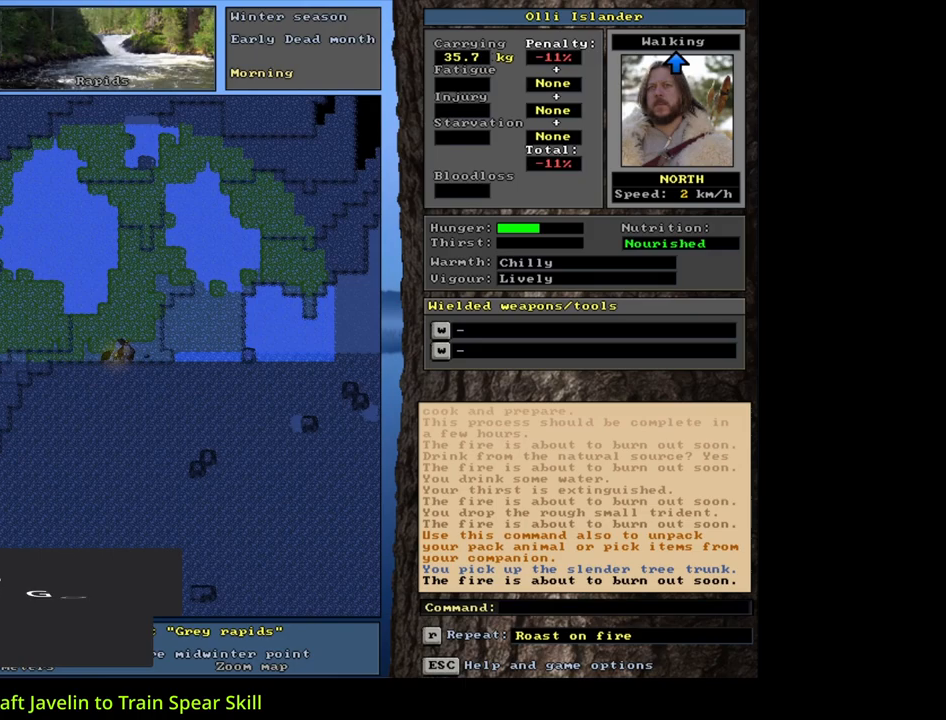
{"keys": [], "mouse": [], "events": [[67, "m", "down"], [167, "m", "up"], [183, "shift_l", "up"], [300, "w", "down"], [433, "w", "up"]]}
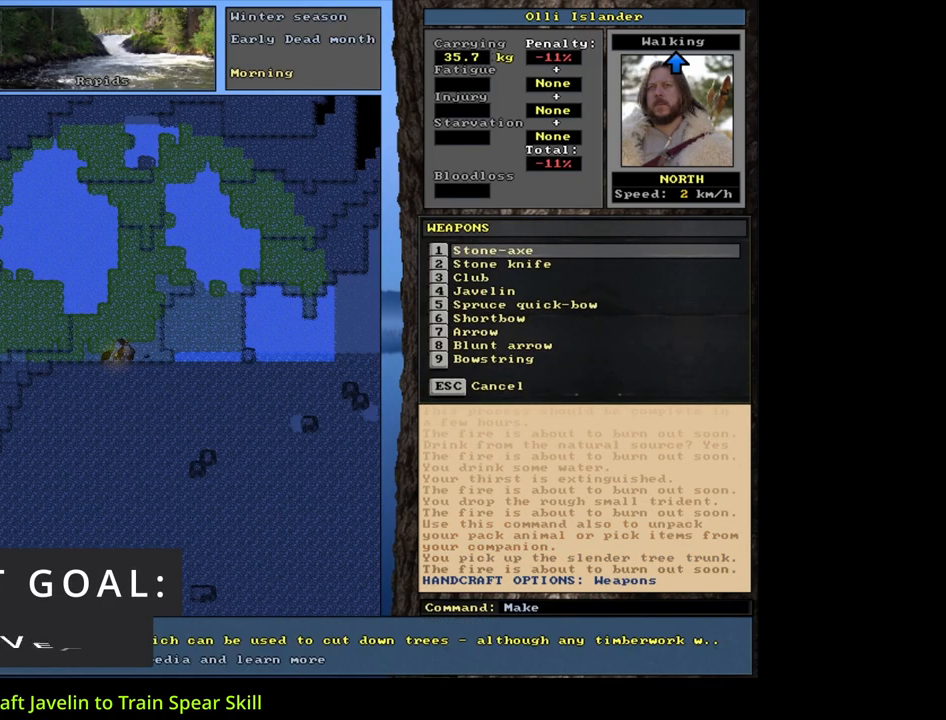
{"keys": [], "mouse": [], "events": [[150, "4", "down"], [317, "4", "up"]]}
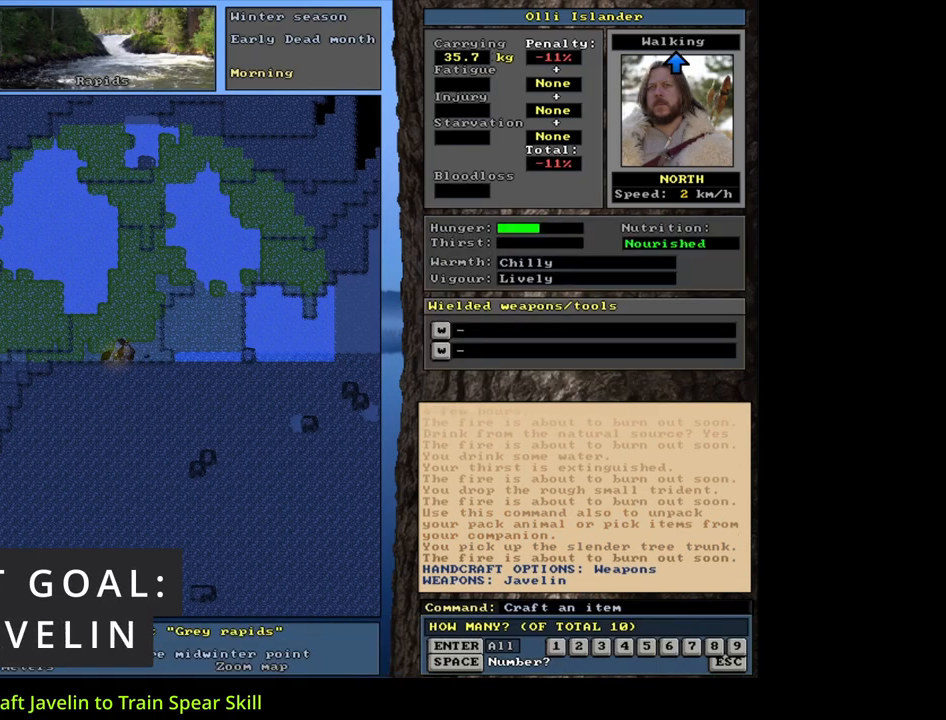
{"keys": ["m", "shift_l"], "mouse": [], "events": [[200, "escape", "down"], [267, "escape", "up"], [433, "shift_l", "down"], [500, "m", "down"]]}
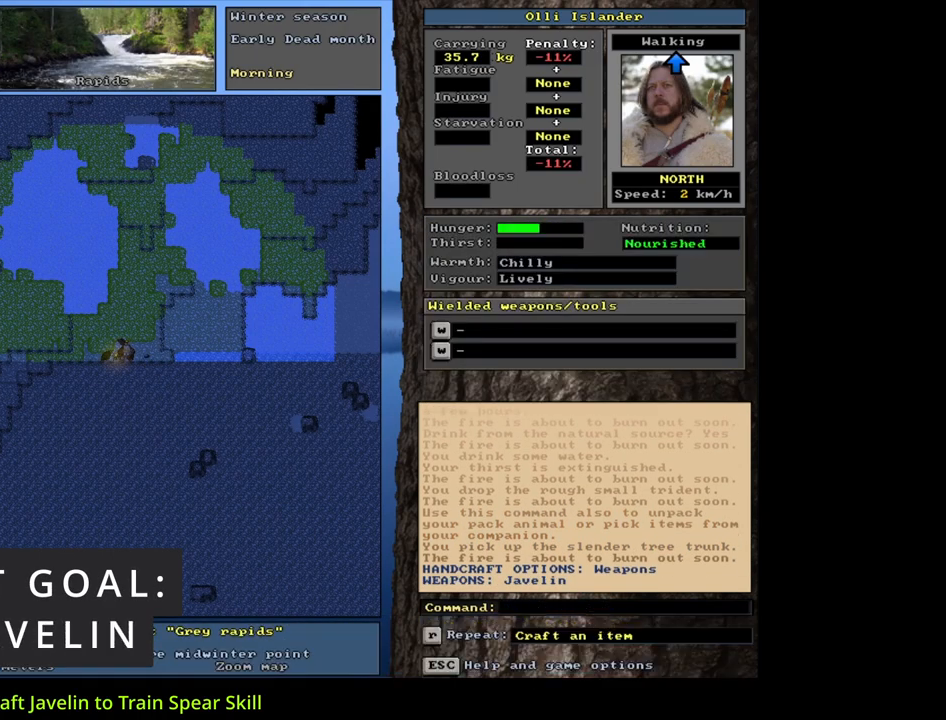
{"keys": ["escape"], "mouse": [], "events": [[133, "m", "up"], [200, "shift_l", "up"], [483, "escape", "down"]]}
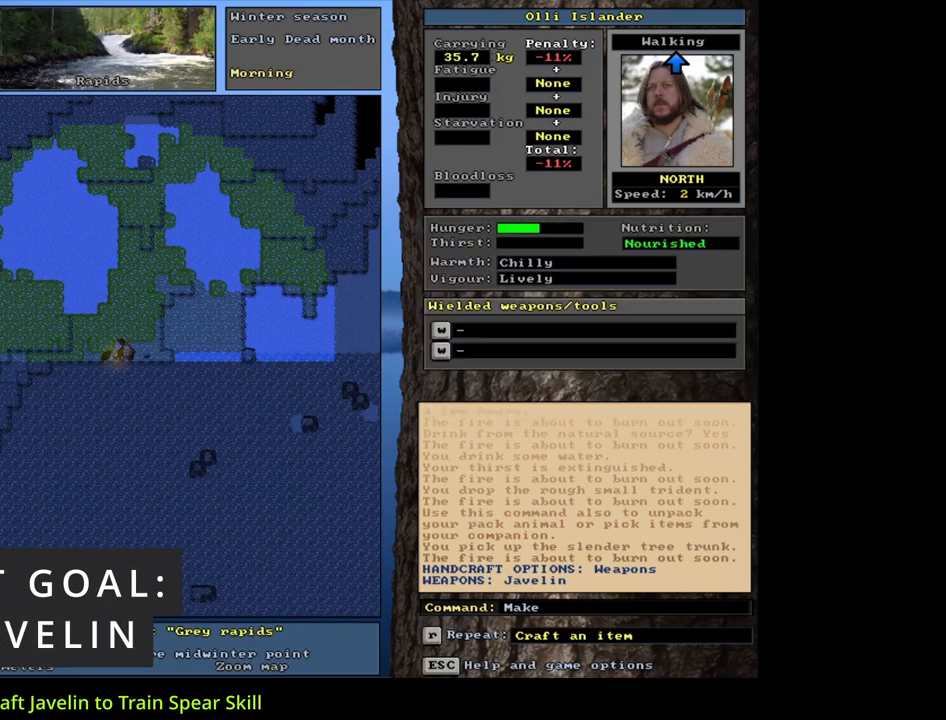
{"keys": [], "mouse": [], "events": [[83, "escape", "up"]]}
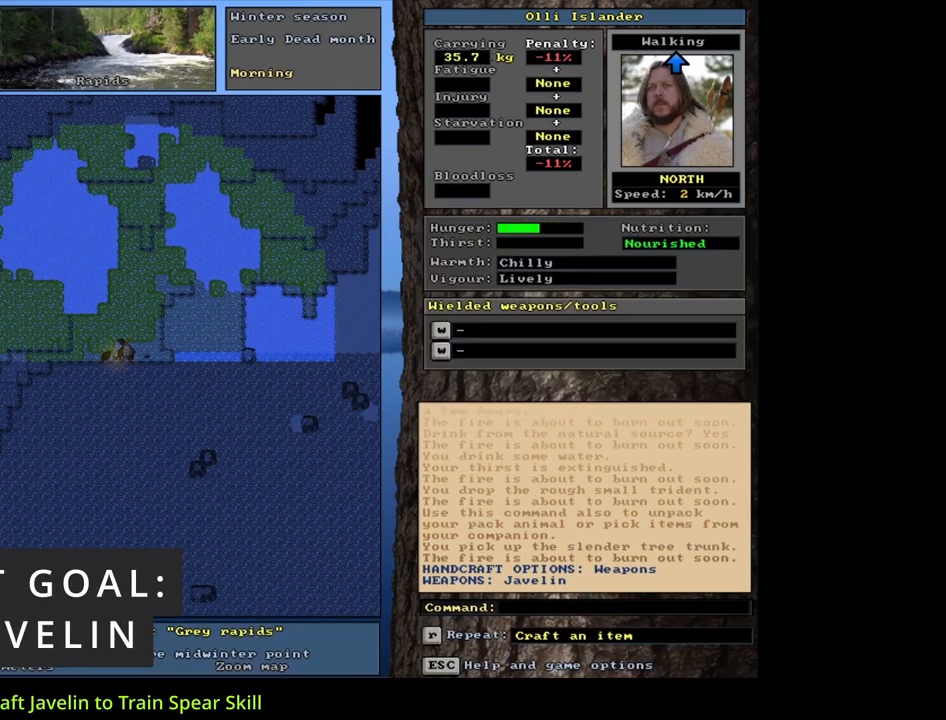
{"keys": [], "mouse": [], "events": []}
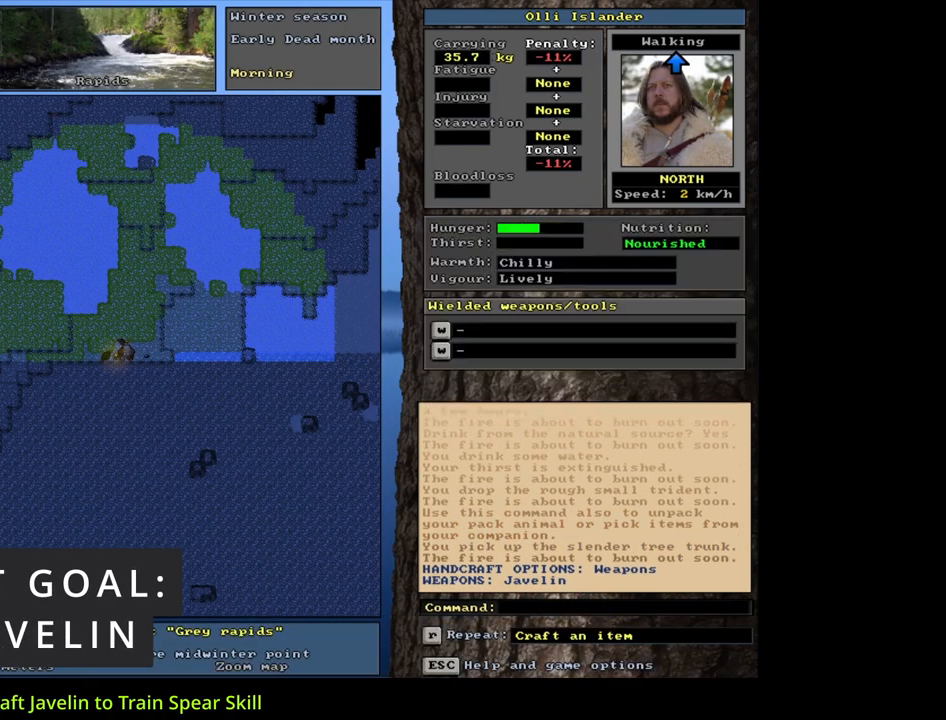
{"keys": [], "mouse": [], "events": []}
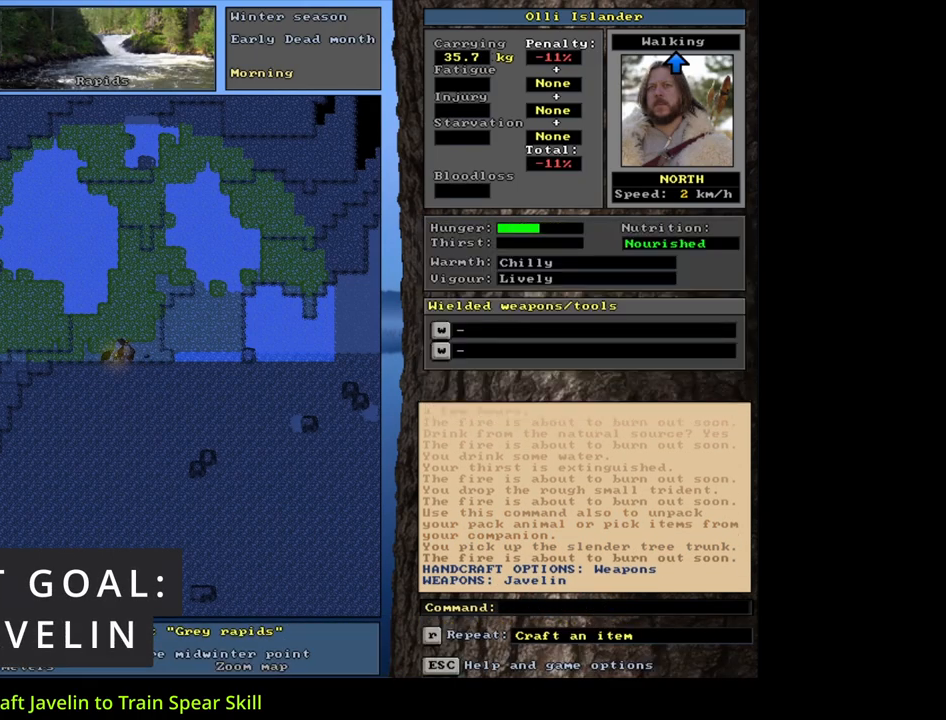
{"keys": ["equals", "shift_l"], "mouse": [], "events": [[217, "d", "down"], [333, "d", "up"], [383, "shift_l", "down"], [433, "equals", "down"]]}
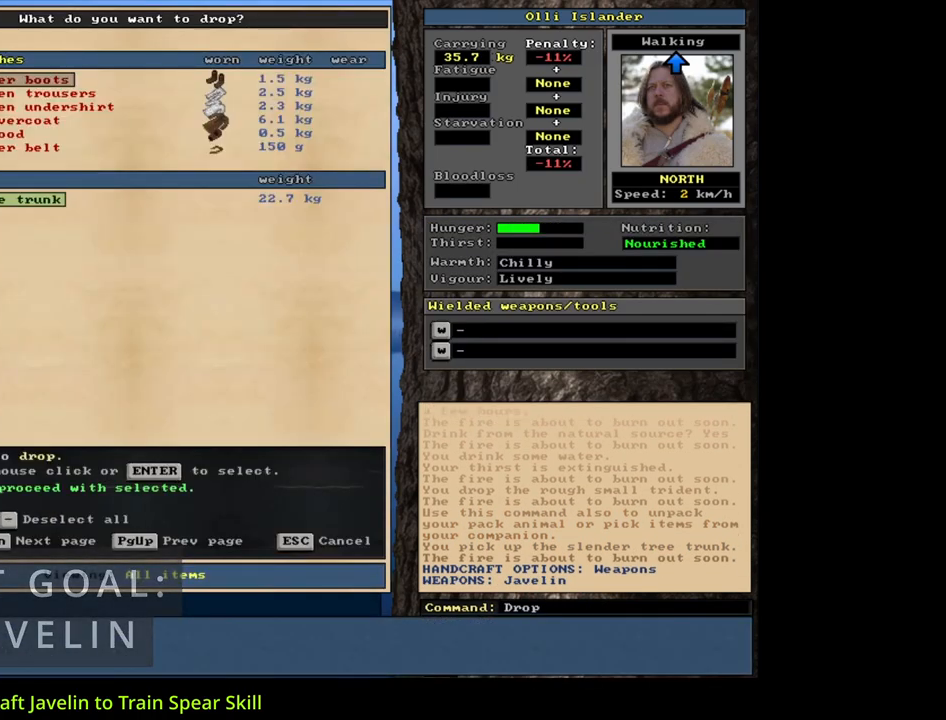
{"keys": [], "mouse": [], "events": [[33, "equals", "up"], [67, "shift_l", "up"]]}
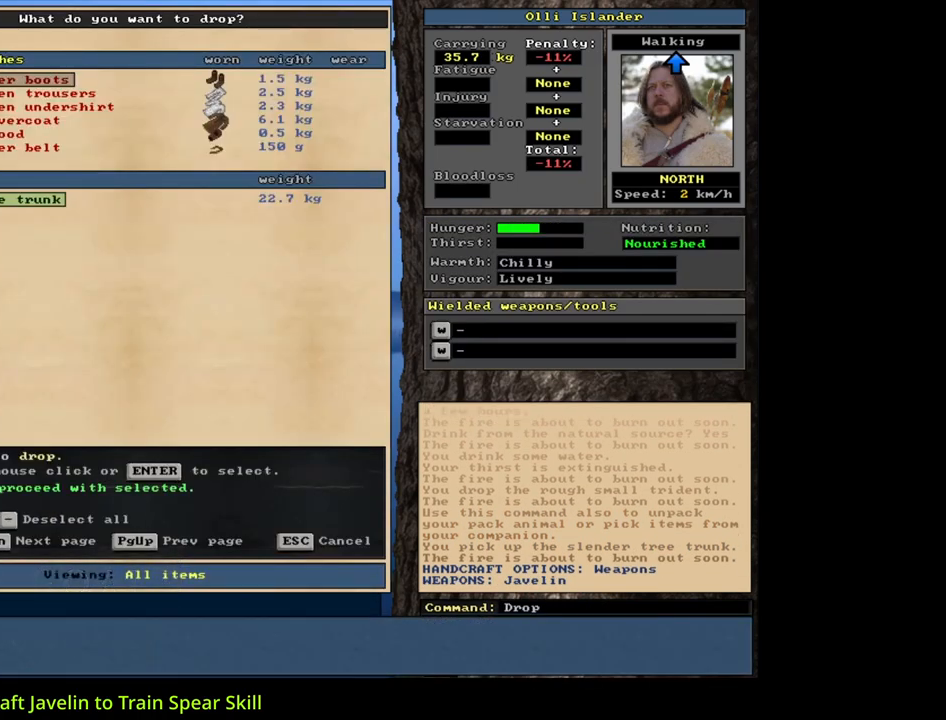
{"keys": [], "mouse": [], "events": []}
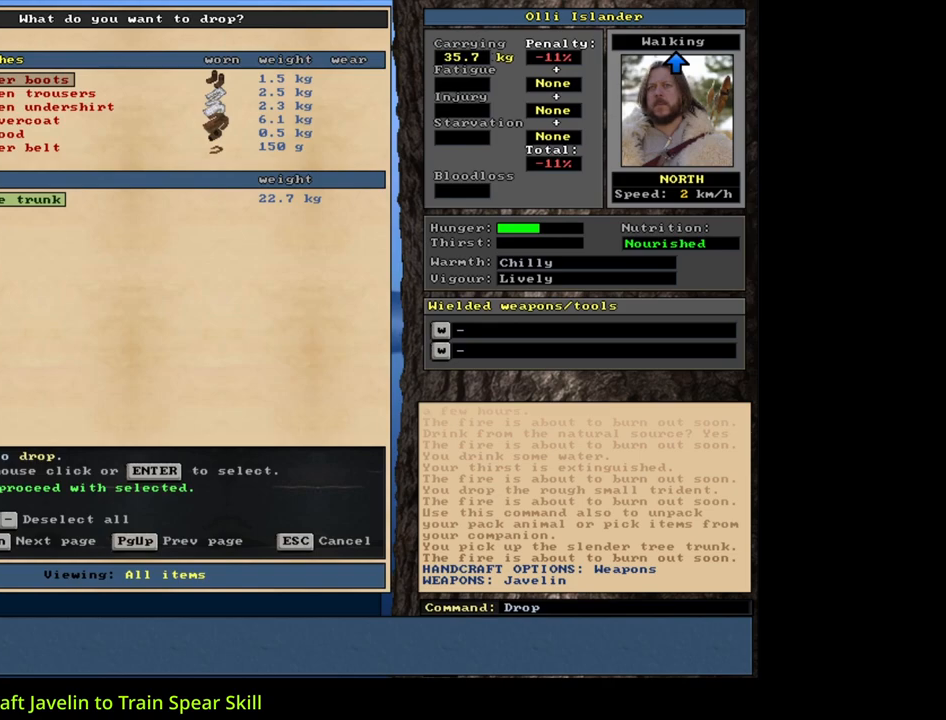
{"keys": [], "mouse": [], "events": [[33, "minus", "down"], [150, "minus", "up"], [283, "escape", "down"], [350, "escape", "up"]]}
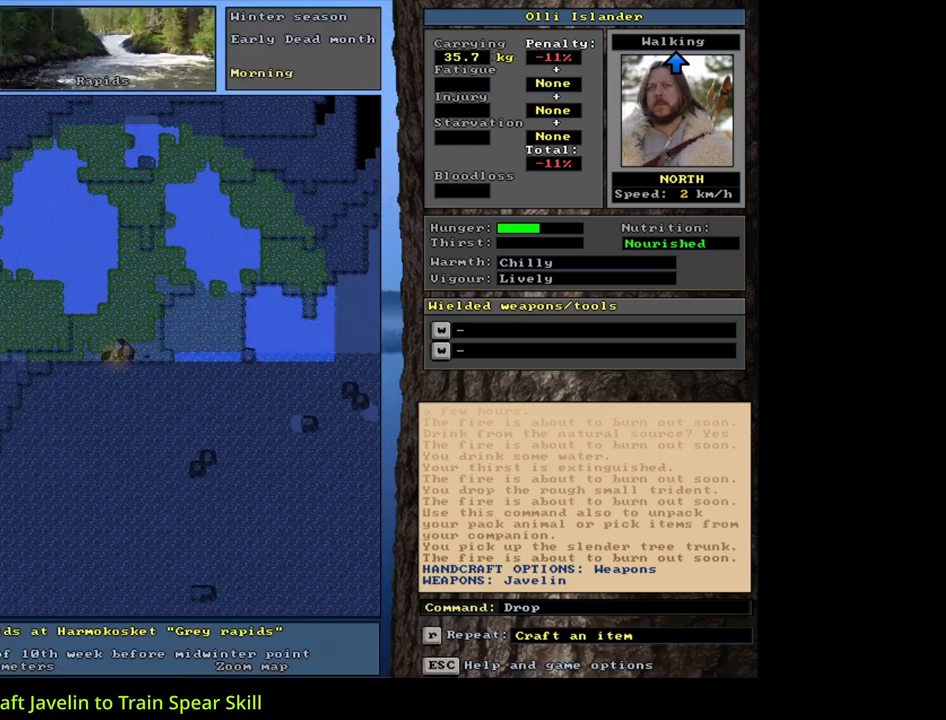
{"keys": [], "mouse": [], "events": [[33, "ctrl_l", "down"], [67, "up", "down"], [167, "up", "up"], [183, "ctrl_l", "up"]]}
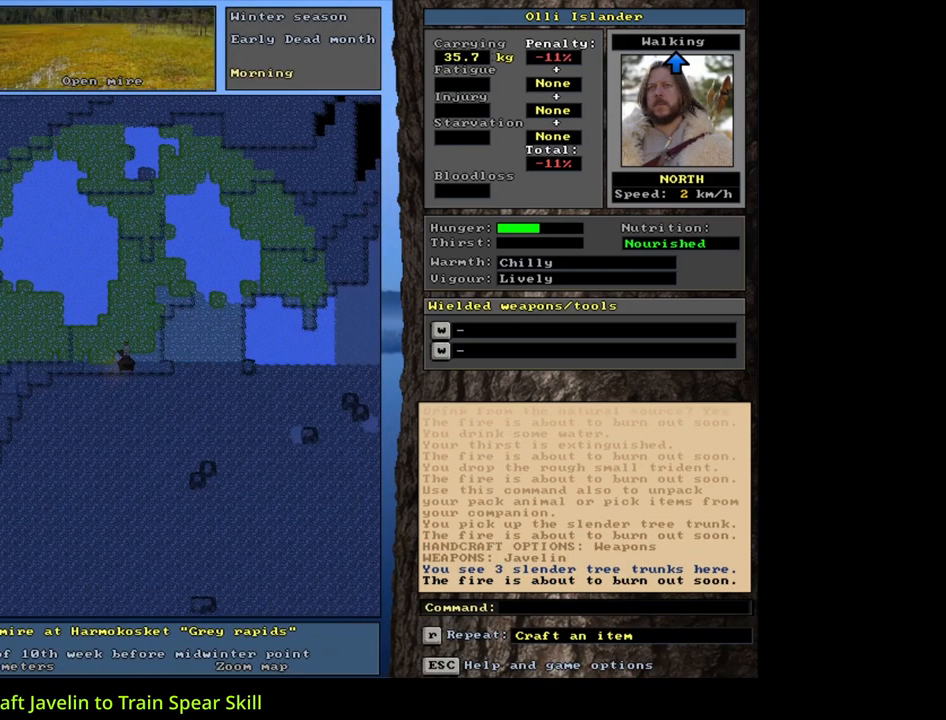
{"keys": ["shift_l"], "mouse": [], "events": [[67, "d", "down"], [167, "d", "up"], [200, "tab", "down"], [300, "tab", "up"], [317, "m", "down"], [417, "m", "up"], [483, "shift_l", "down"]]}
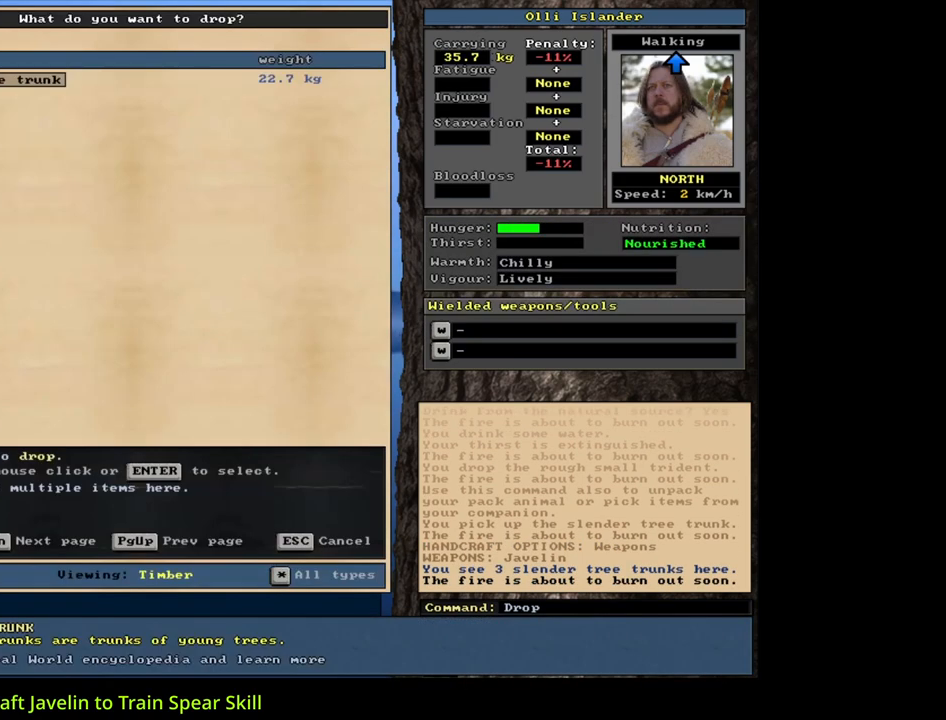
{"keys": ["ctrl_l"], "mouse": [], "events": [[67, "equals", "down"], [150, "shift_l", "up"], [200, "equals", "up"], [217, "space", "down"], [333, "space", "up"], [500, "ctrl_l", "down"]]}
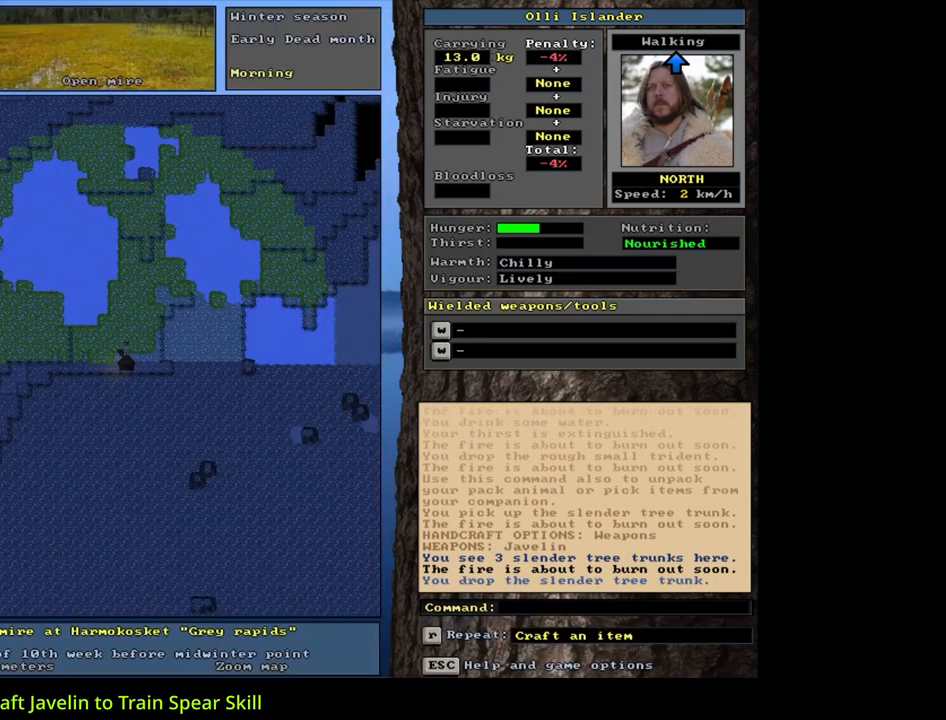
{"keys": [], "mouse": [], "events": [[117, "down", "down"], [200, "ctrl_l", "up"], [200, "down", "up"]]}
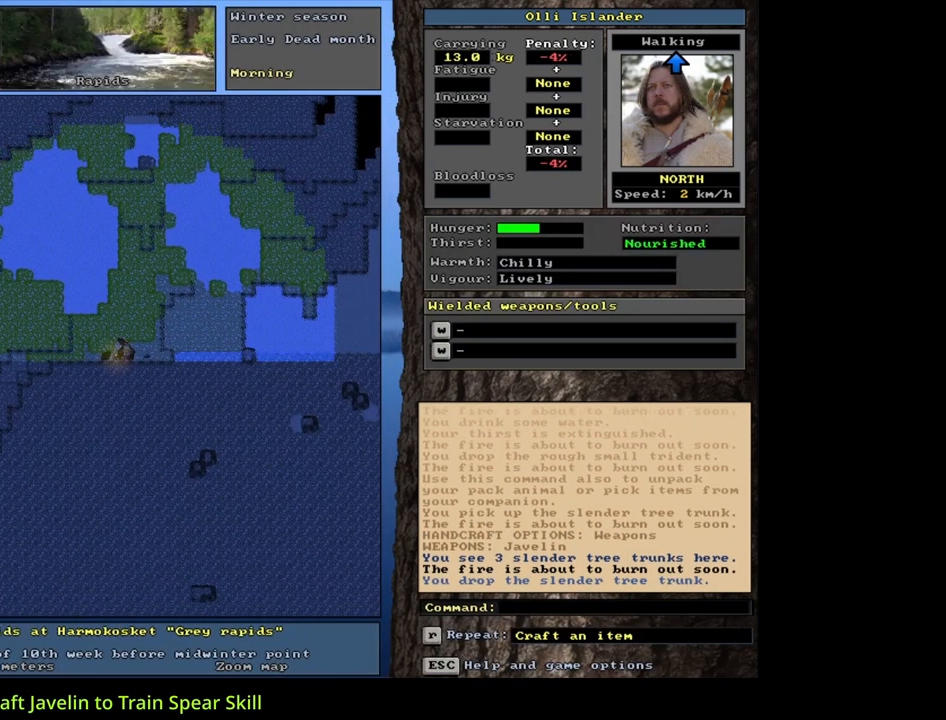
{"keys": [], "mouse": [], "events": [[133, "shift_l", "down"], [250, "m", "down"], [350, "m", "up"], [417, "shift_l", "up"]]}
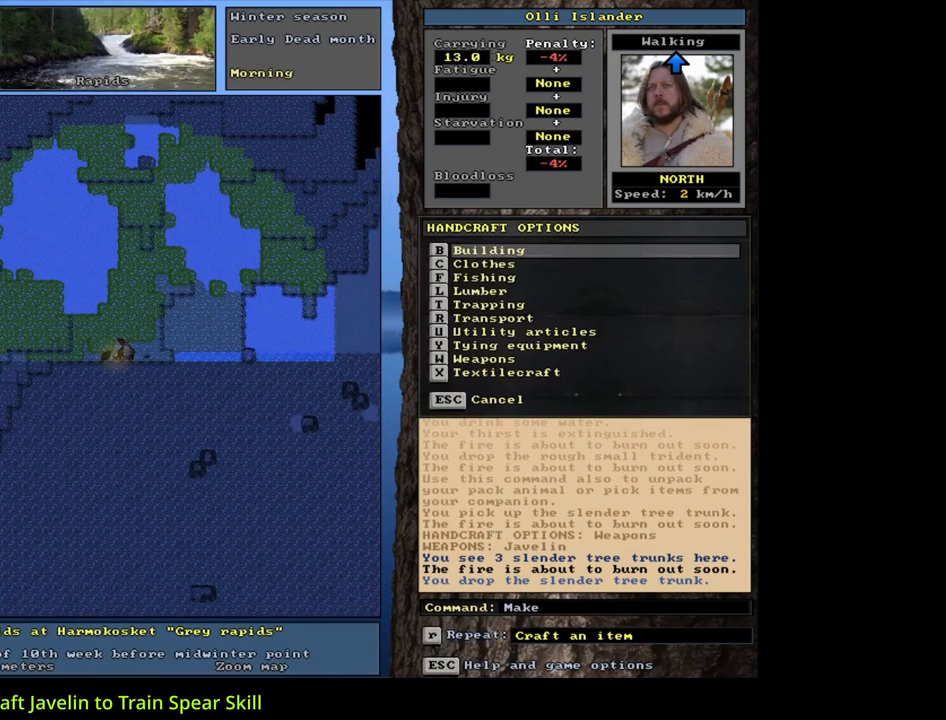
{"keys": [], "mouse": [], "events": [[33, "l", "down"], [150, "l", "up"]]}
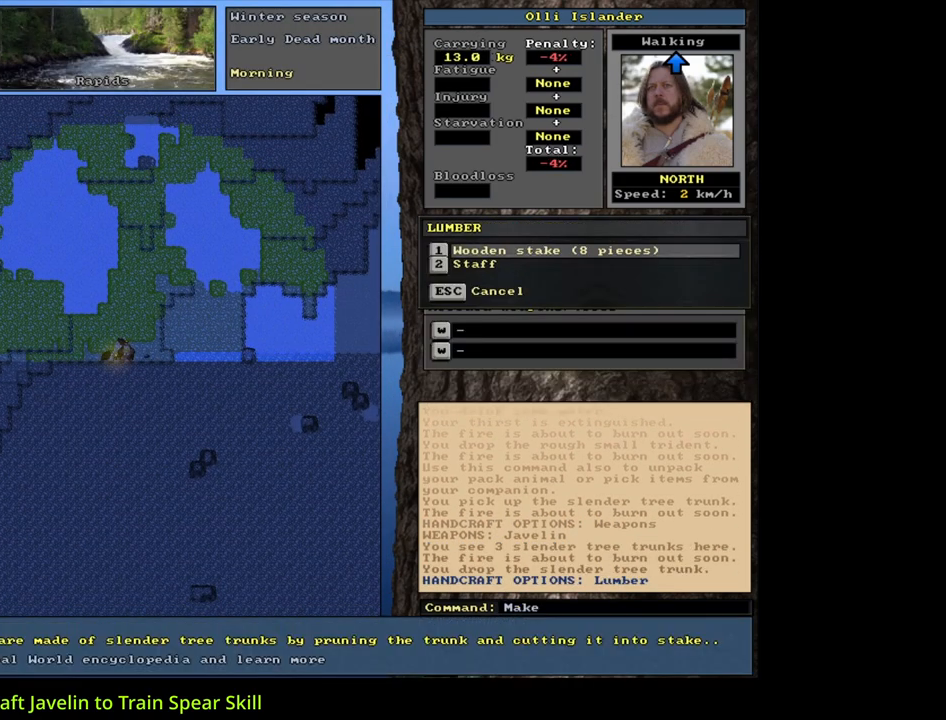
{"keys": [], "mouse": [], "events": []}
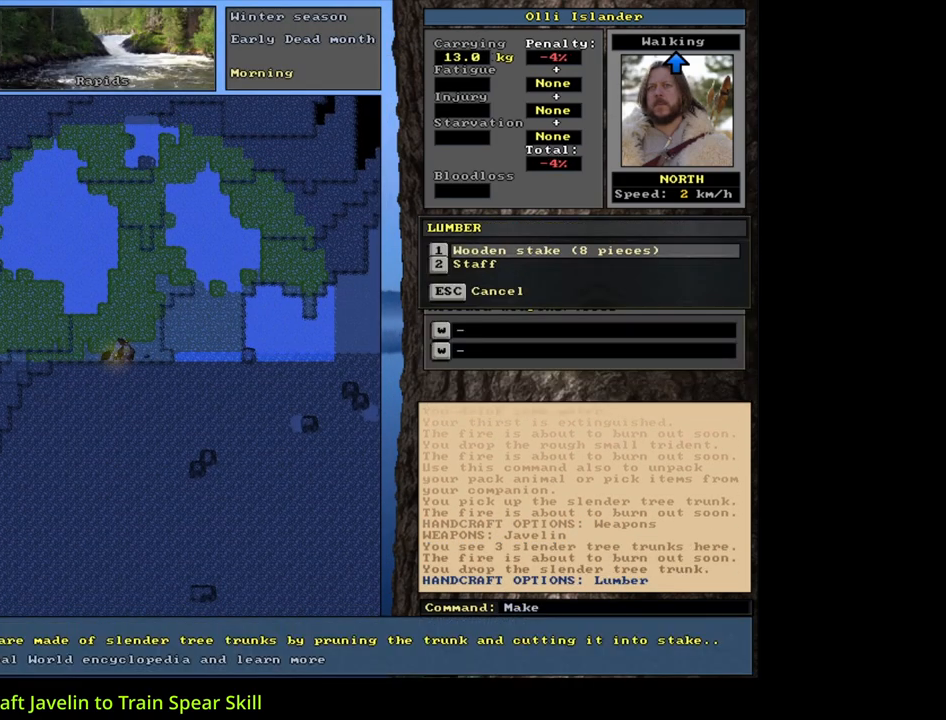
{"keys": [], "mouse": [], "events": [[200, "escape", "down"], [267, "escape", "up"]]}
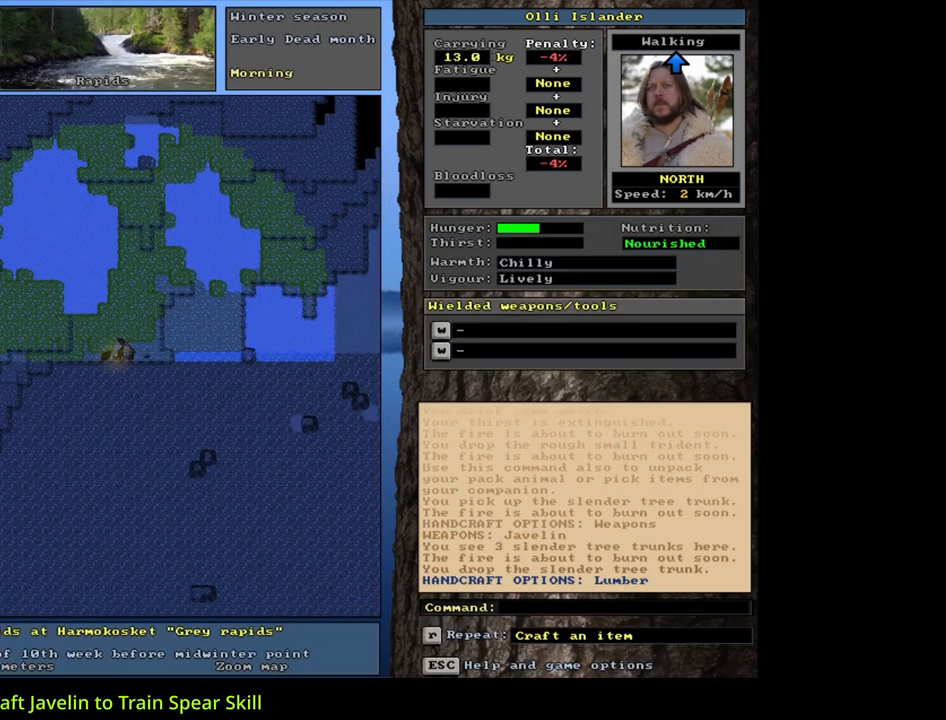
{"keys": [], "mouse": [], "events": [[33, "g", "down"], [150, "g", "up"]]}
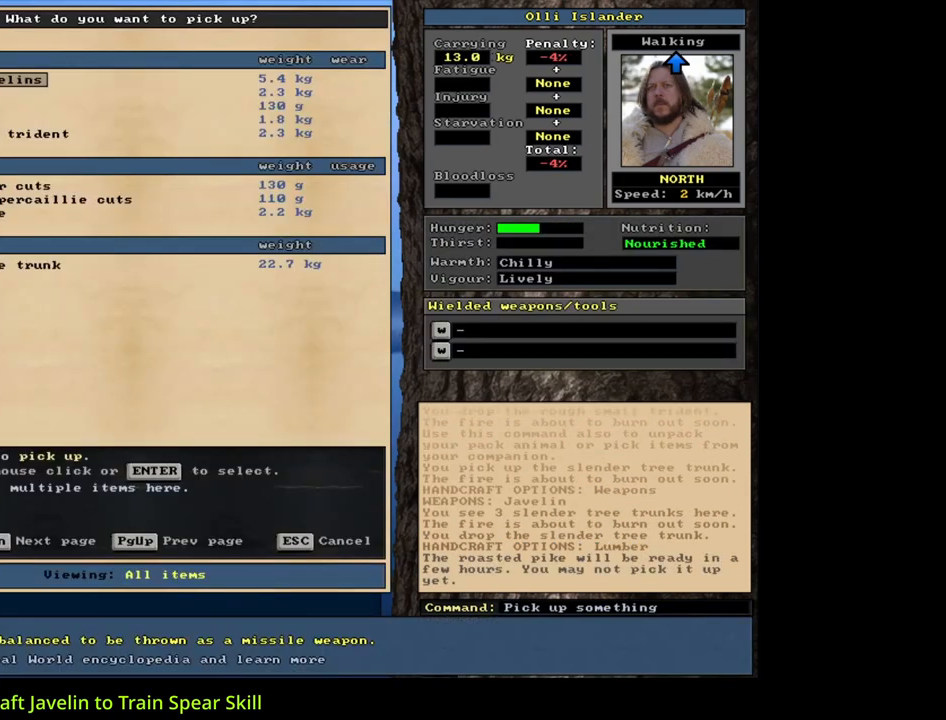
{"keys": [], "mouse": [], "events": []}